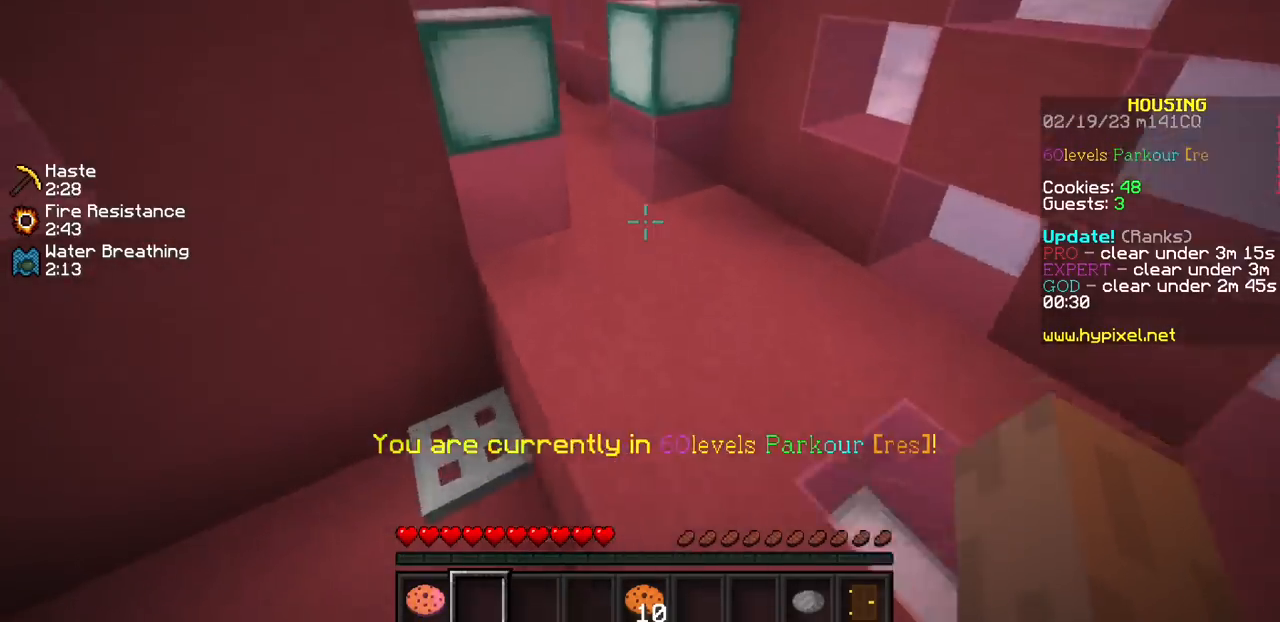
Gameplay with keyboard and mouse; each line is a JSON object with the keys and mouse buttons held at the frame after it. "events" lists presses ("down") and releases ("up") of "mouse_left" and "mouse_right" between this image and that frame as [ms after this image, input, new state], when the widget could be followed in between. "mouse_left", "mouse_right" = the "left", "right" buttons of the "mouse" list. No other keys are recorded. Fast repeated clicks can show as one long hold. Mouse movement is not recorded.
{"keys": [], "mouse": [], "events": [[200, "mouse_left", "down"], [500, "mouse_left", "up"]]}
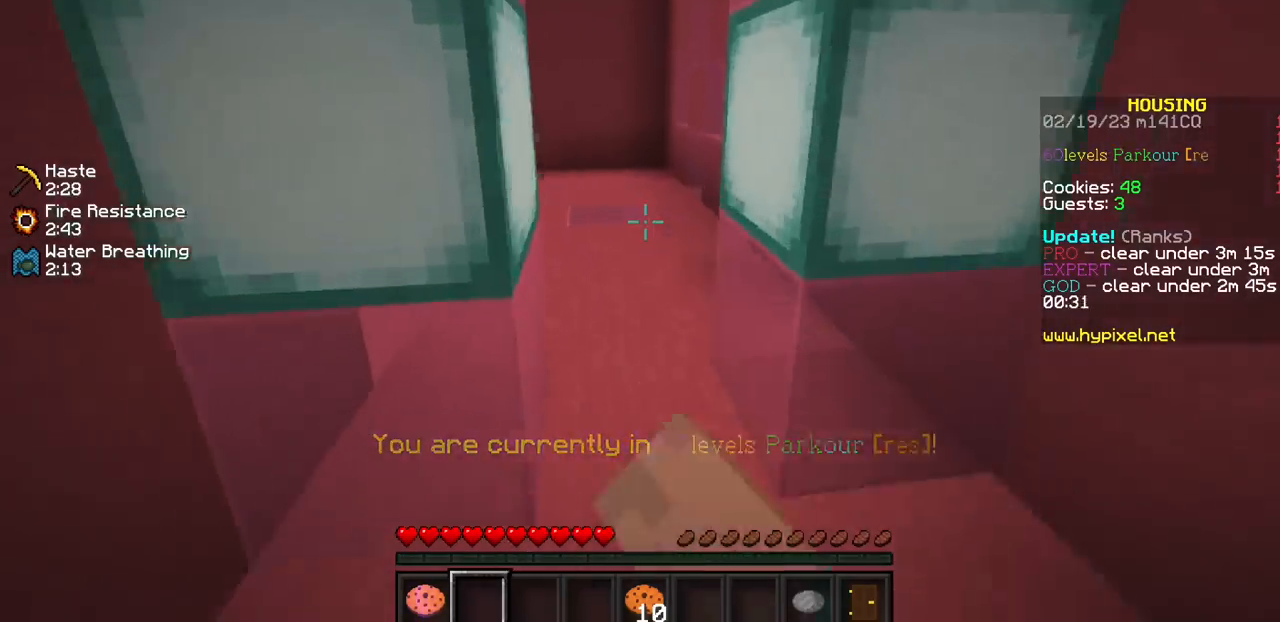
{"keys": [], "mouse": [], "events": []}
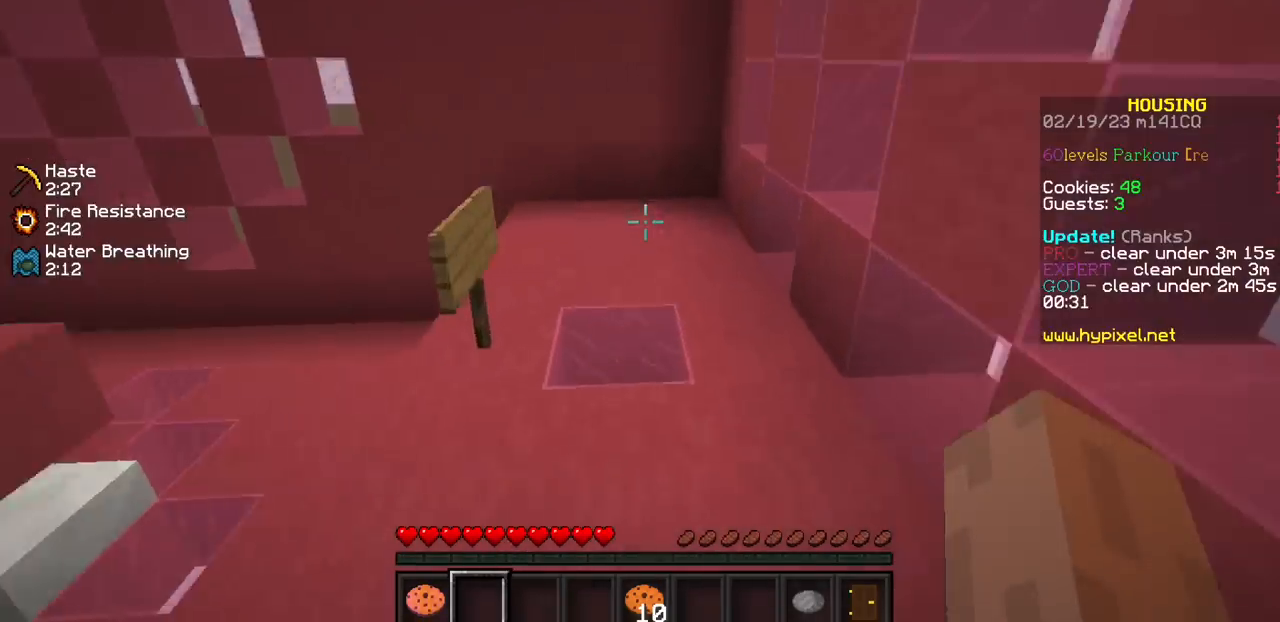
{"keys": [], "mouse": ["left"], "events": [[400, "mouse_left", "down"]]}
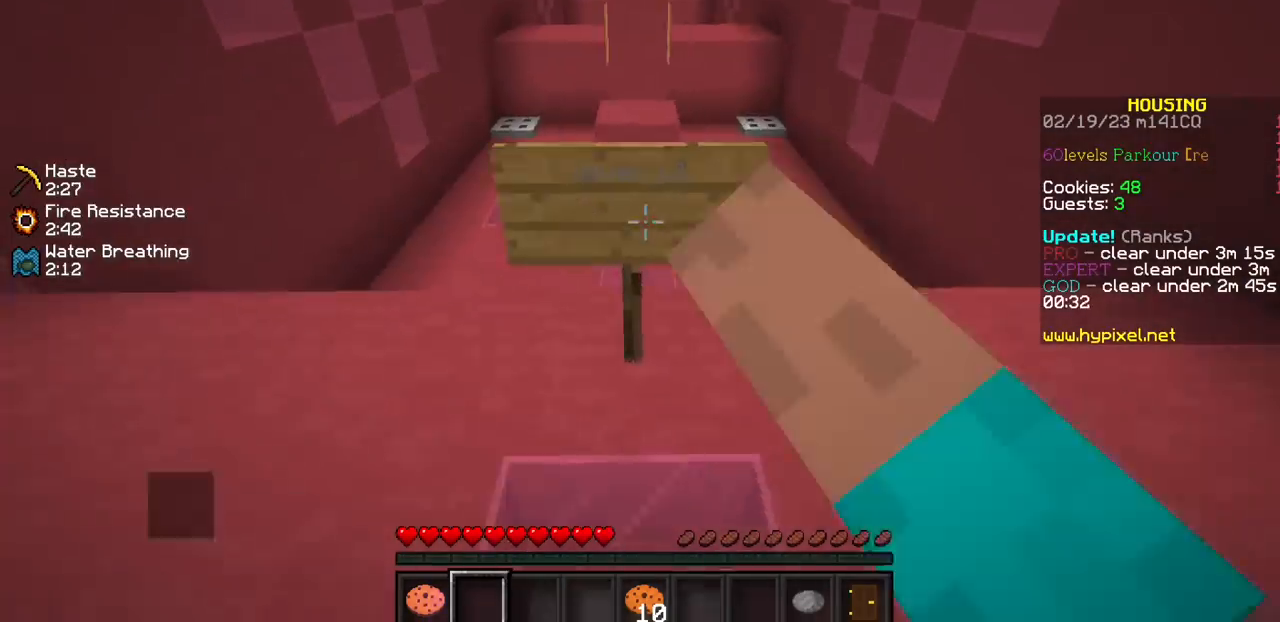
{"keys": [], "mouse": [], "events": [[33, "mouse_left", "up"], [100, "mouse_left", "down"], [200, "mouse_left", "up"]]}